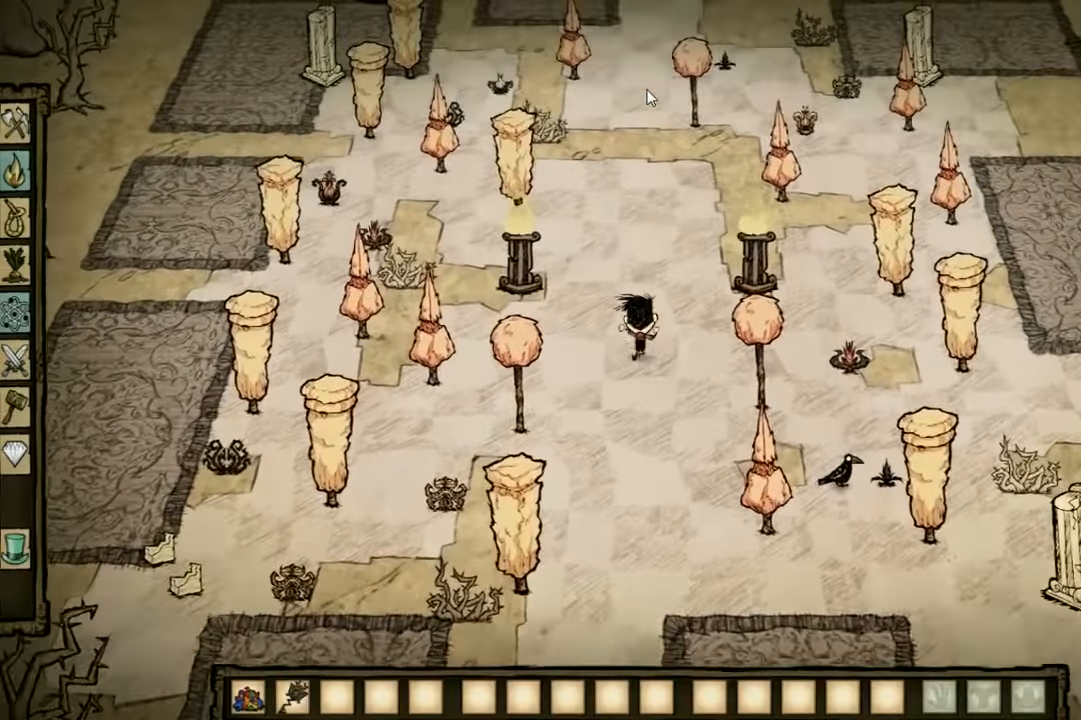
Gameplay with keyboard; each line is a JSON object with the keys held at the frame after it. "events" lists presses ("down") and releases ("up") of "1", "2", "3", "4", "5", "a", "c", "ctrl", "d", "e", "f", "q", "r", "s", "shift", "space", "tab", "v", "w", "x" and "z" between this image and that frame as [ms after this image, input, new state], when the widget could be followed in between. No other keys are recorded. Mouse input is not recorded. Not read: other_keys.
{"keys": [], "events": [[133, "e", "down"], [233, "e", "up"]]}
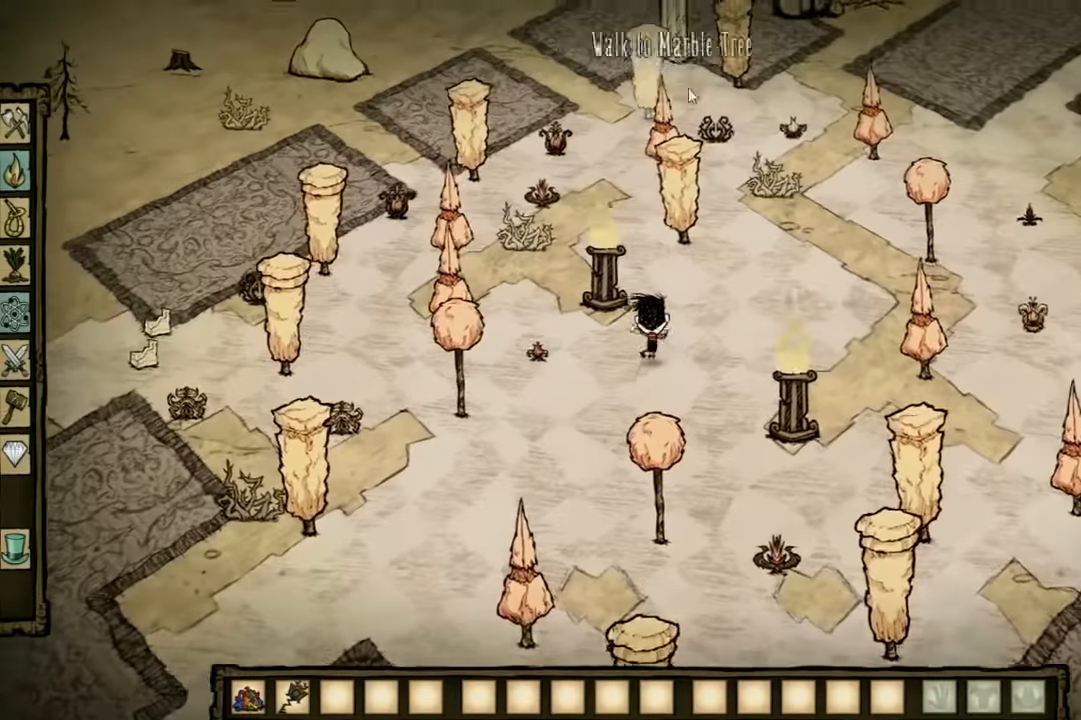
{"keys": [], "events": [[333, "q", "down"], [467, "q", "up"]]}
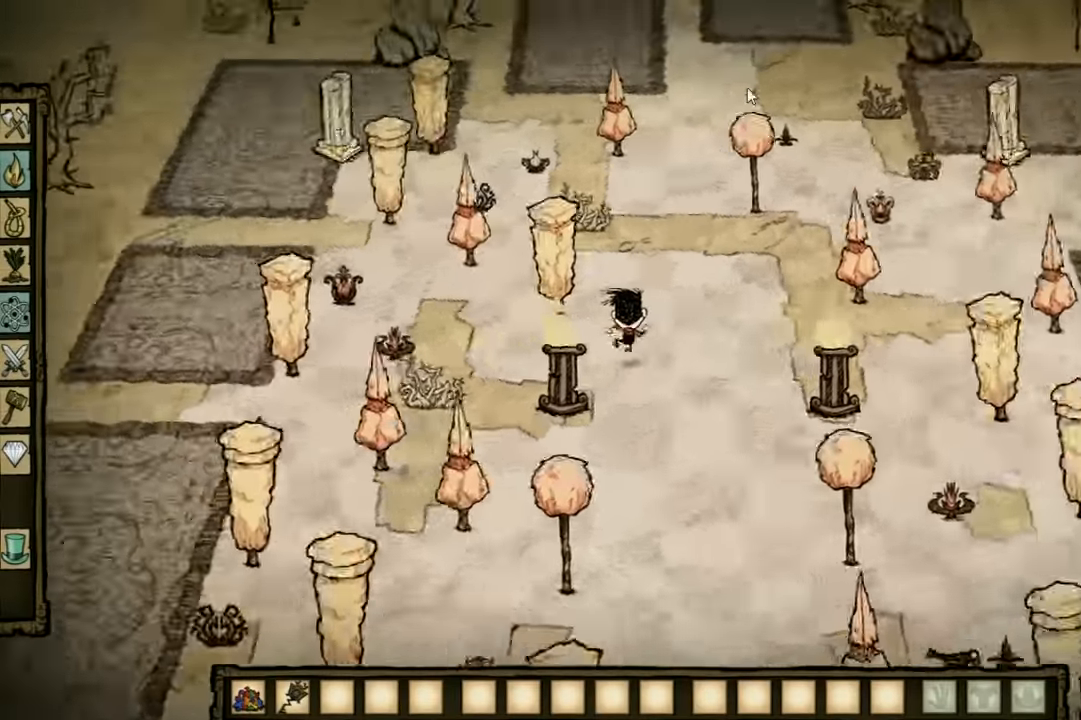
{"keys": [], "events": [[67, "q", "down"], [167, "q", "up"]]}
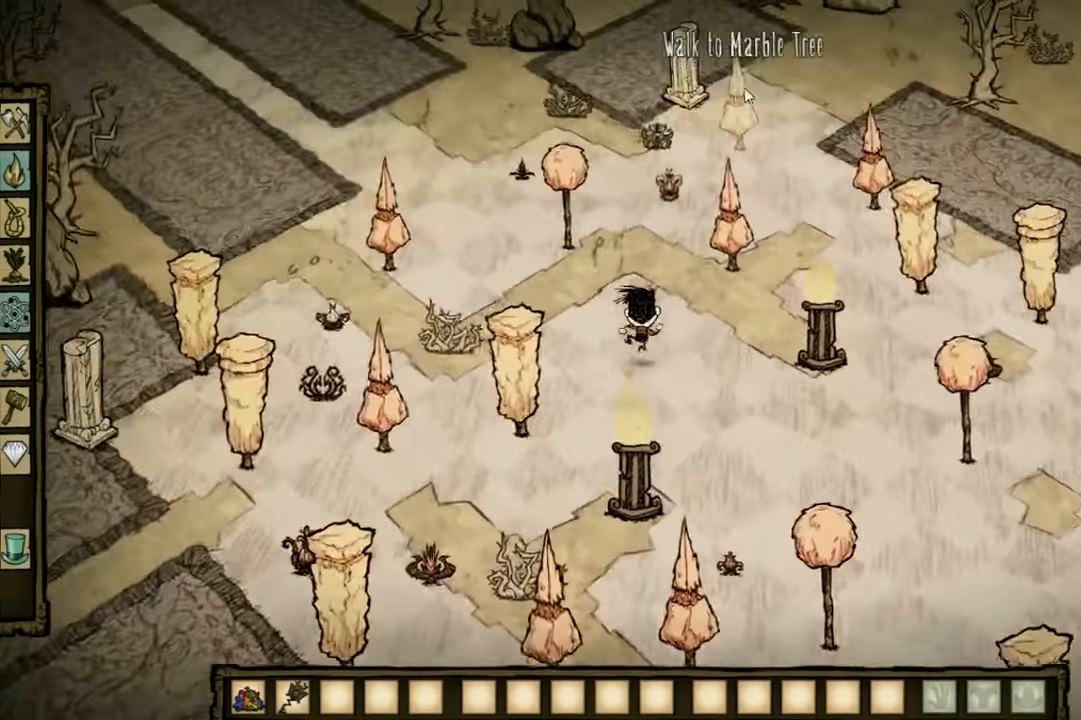
{"keys": [], "events": [[266, "e", "down"], [400, "e", "up"]]}